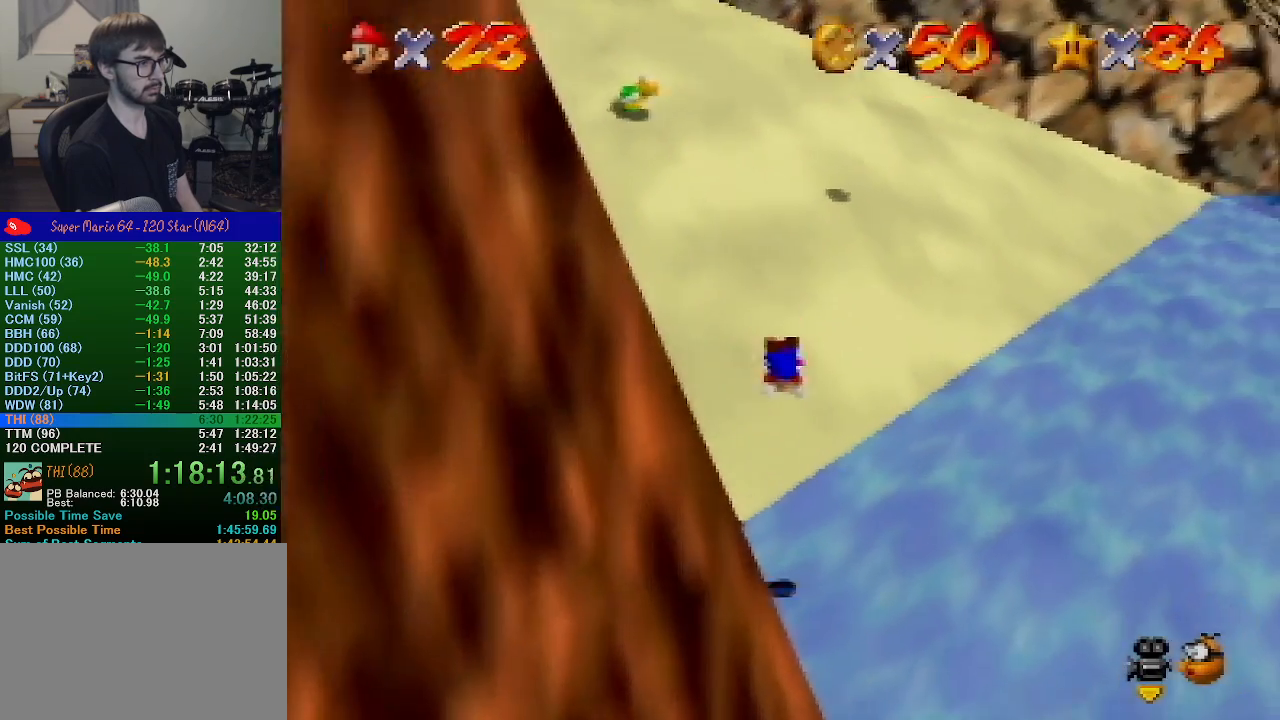
Gameplay with a controller (Nintendo layout); each line is a JSON object with the inputs held at the frame after it. "events" lists button and stick changes between this image and that frame as [ms after this image, input, new state], when the widget could be followed in between. Not read: L1 L3 R1 R3.
{"buttons": ["A"], "left_stick": "up", "events": [[333, "B", "down"], [367, "A", "down"], [400, "B", "up"]]}
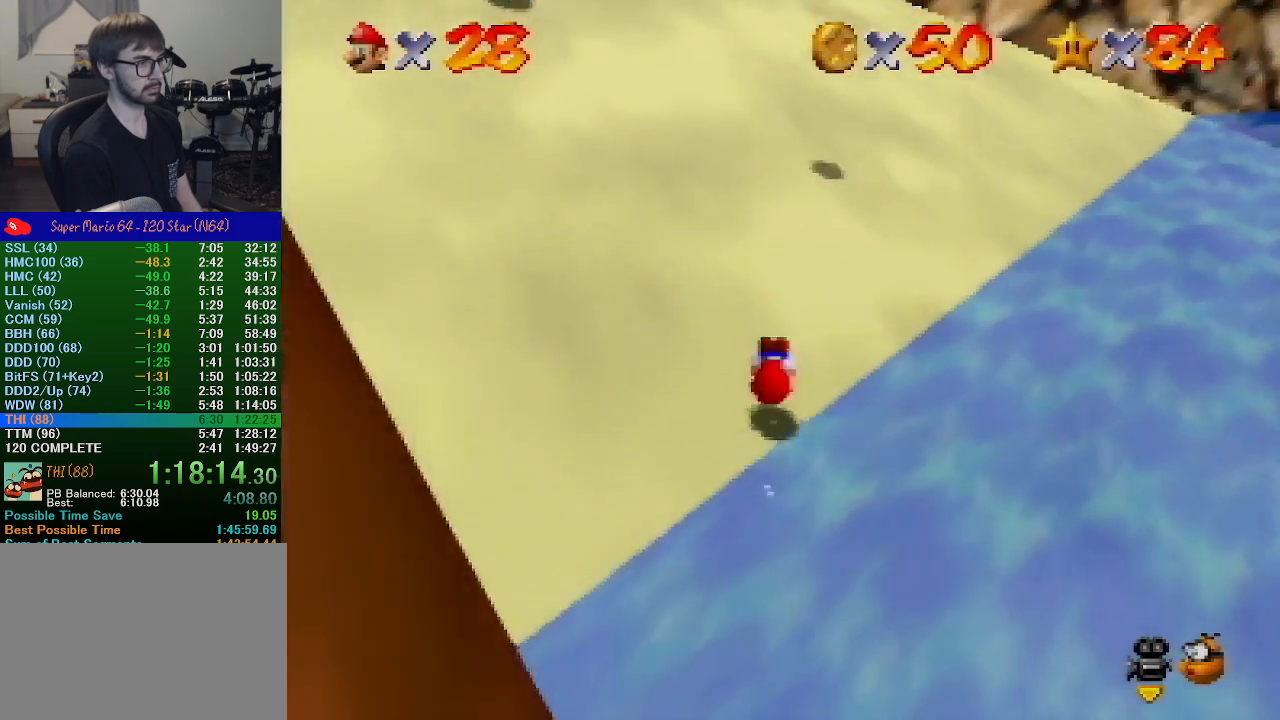
{"buttons": ["A", "B"], "left_stick": "center", "events": [[133, "left_stick", "center"], [200, "A", "up"], [333, "A", "down"], [467, "B", "down"]]}
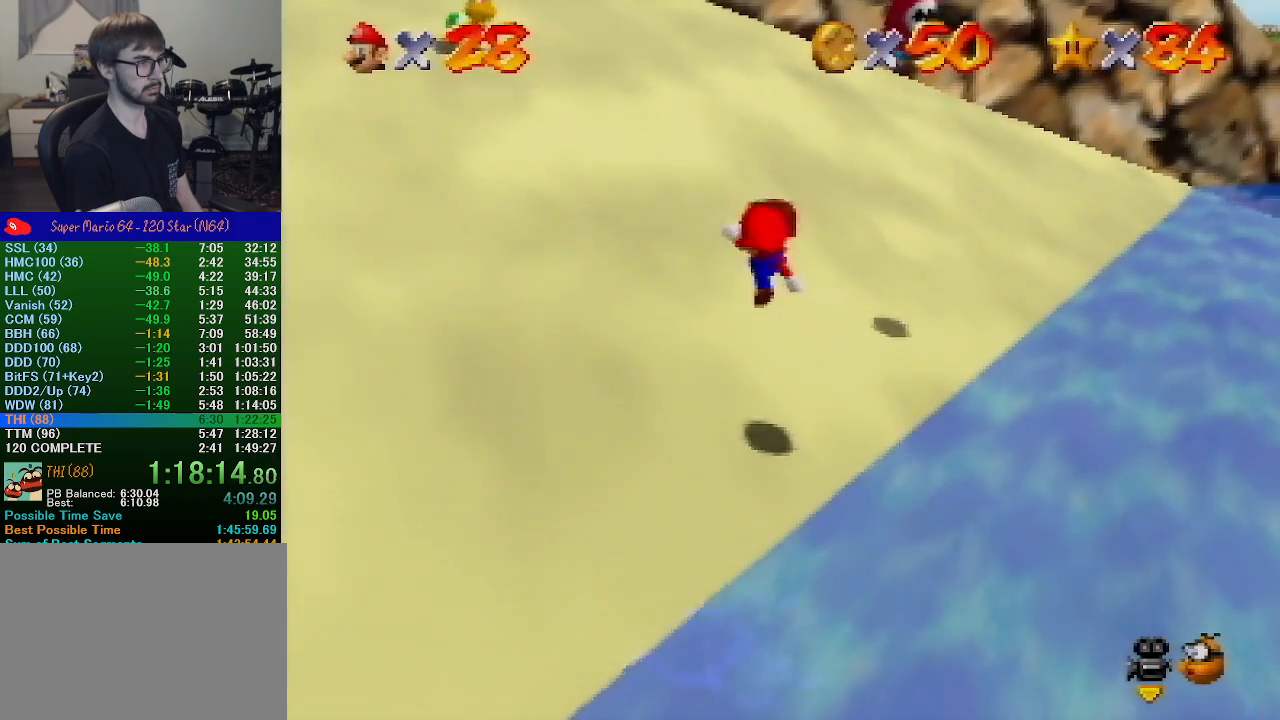
{"buttons": [], "left_stick": "center", "events": [[67, "A", "up"], [67, "B", "up"]]}
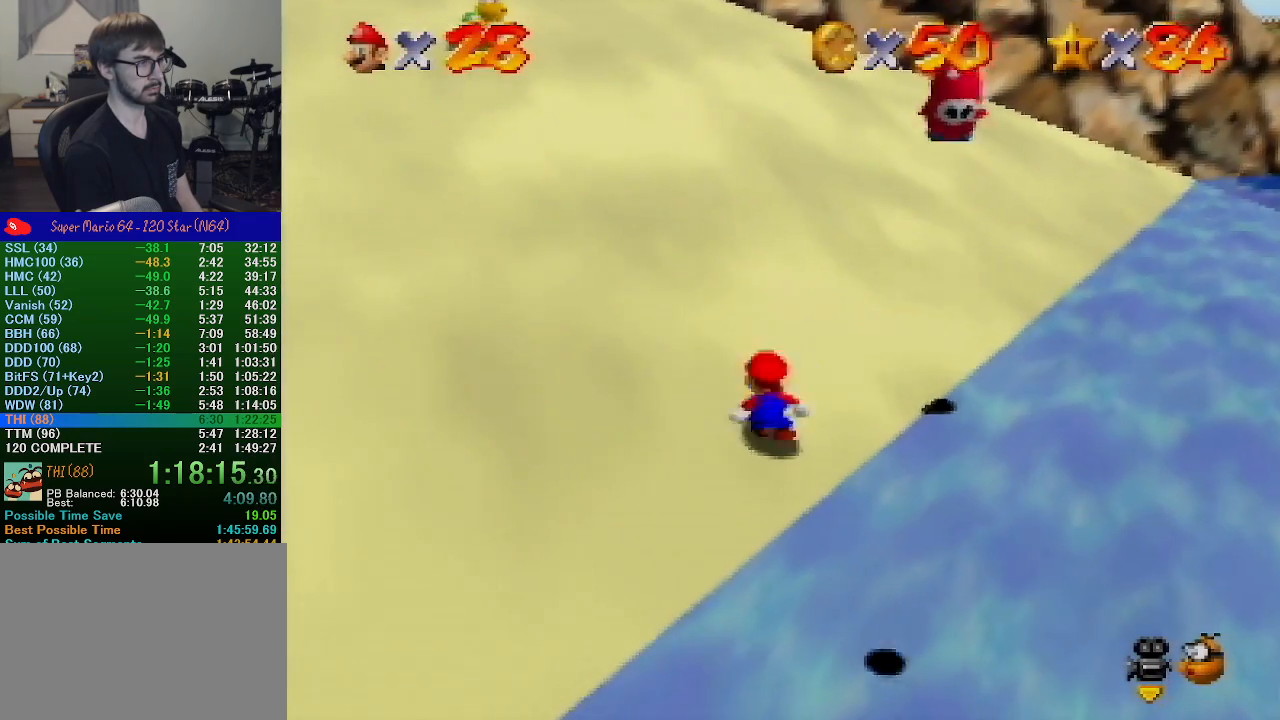
{"buttons": ["A"], "left_stick": "right", "events": [[33, "left_stick", "right"], [67, "A", "down"]]}
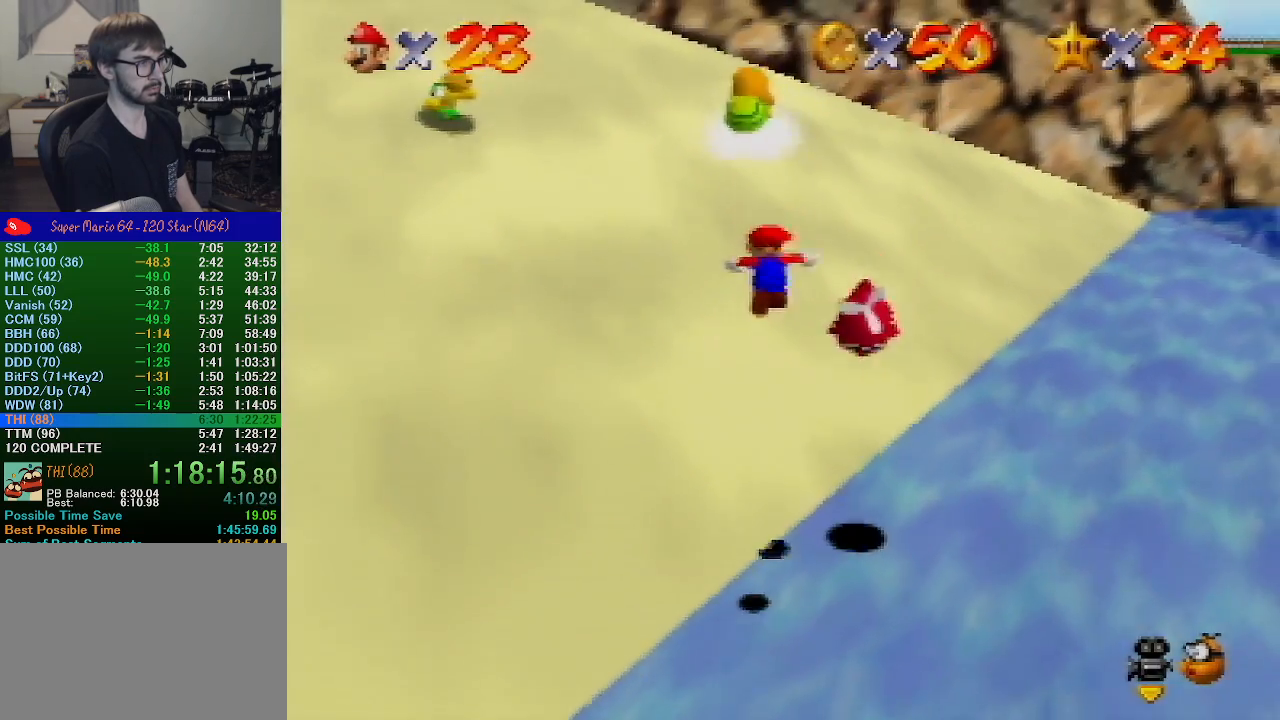
{"buttons": [], "left_stick": "center", "events": [[33, "A", "up"], [33, "Z", "down"], [167, "Z", "up"], [300, "left_stick", "up-right"], [500, "left_stick", "center"]]}
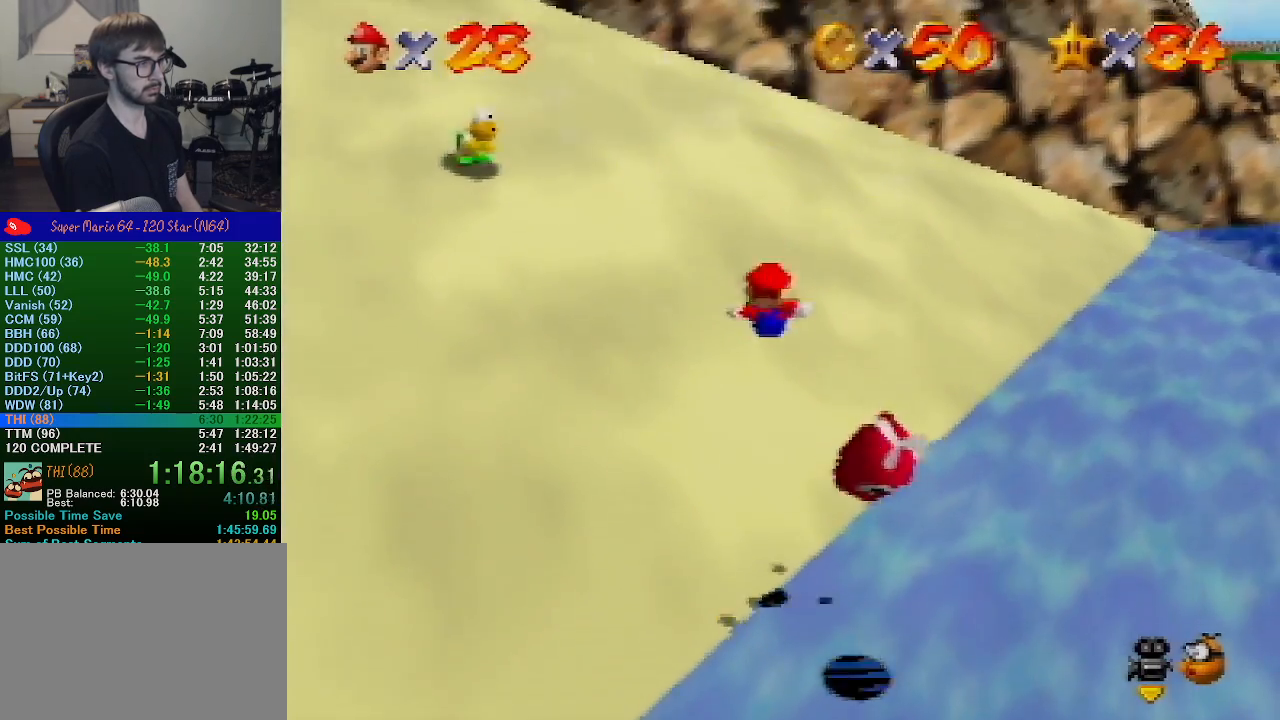
{"buttons": [], "left_stick": "right", "events": [[367, "left_stick", "right"]]}
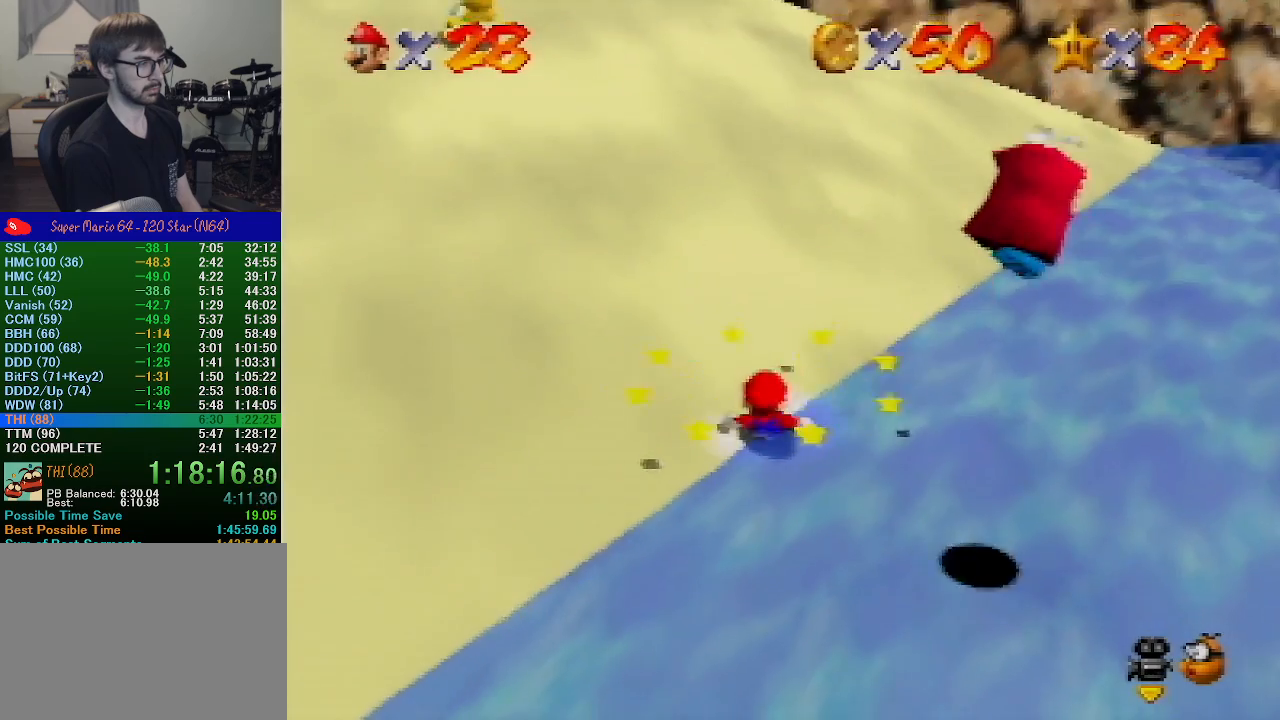
{"buttons": [], "left_stick": "up-right", "events": [[67, "left_stick", "down-right"], [267, "left_stick", "right"], [500, "left_stick", "up-right"]]}
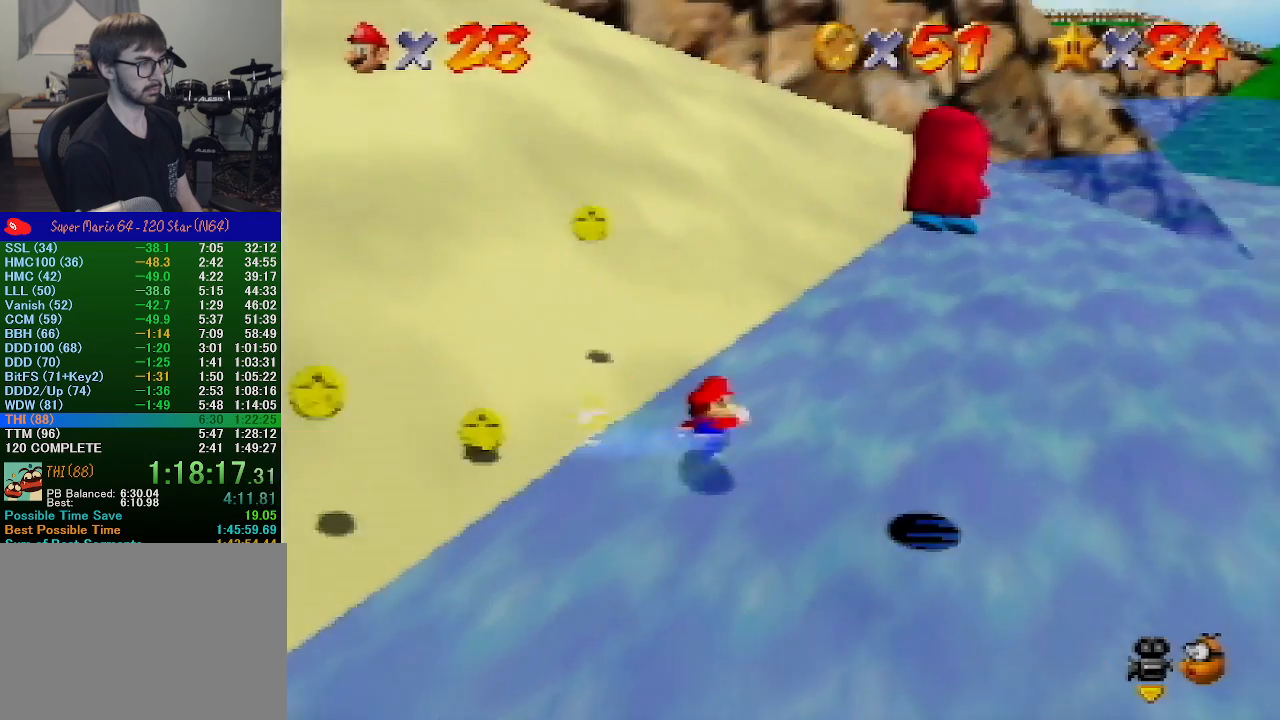
{"buttons": [], "left_stick": "up-left", "events": [[133, "left_stick", "up-left"]]}
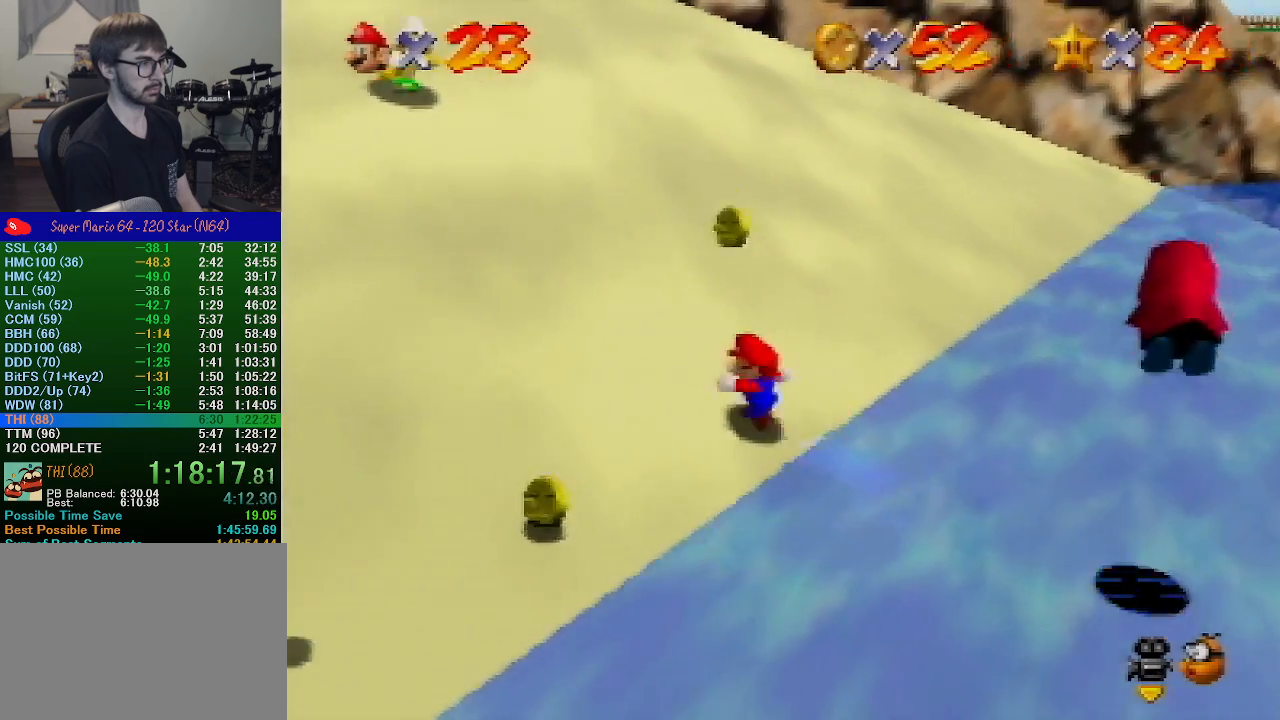
{"buttons": [], "left_stick": "down", "events": [[300, "left_stick", "down-left"], [500, "left_stick", "down"]]}
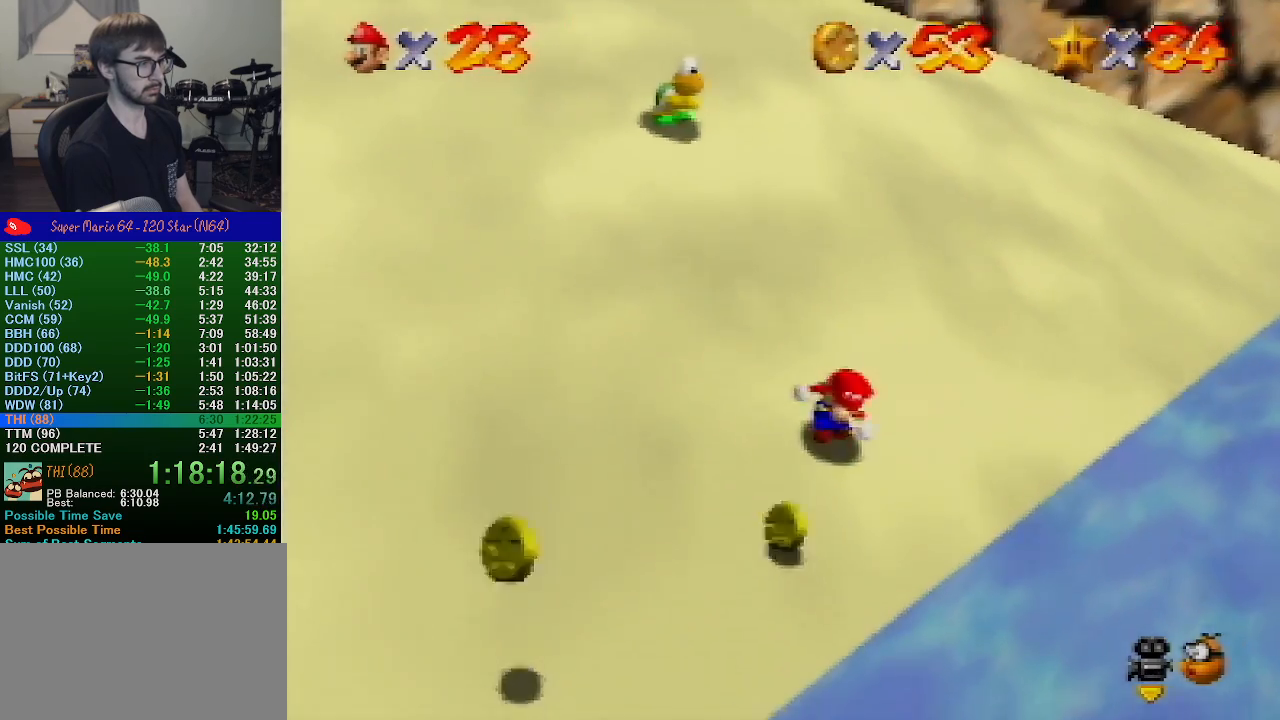
{"buttons": [], "left_stick": "down-left", "events": [[233, "left_stick", "down-left"]]}
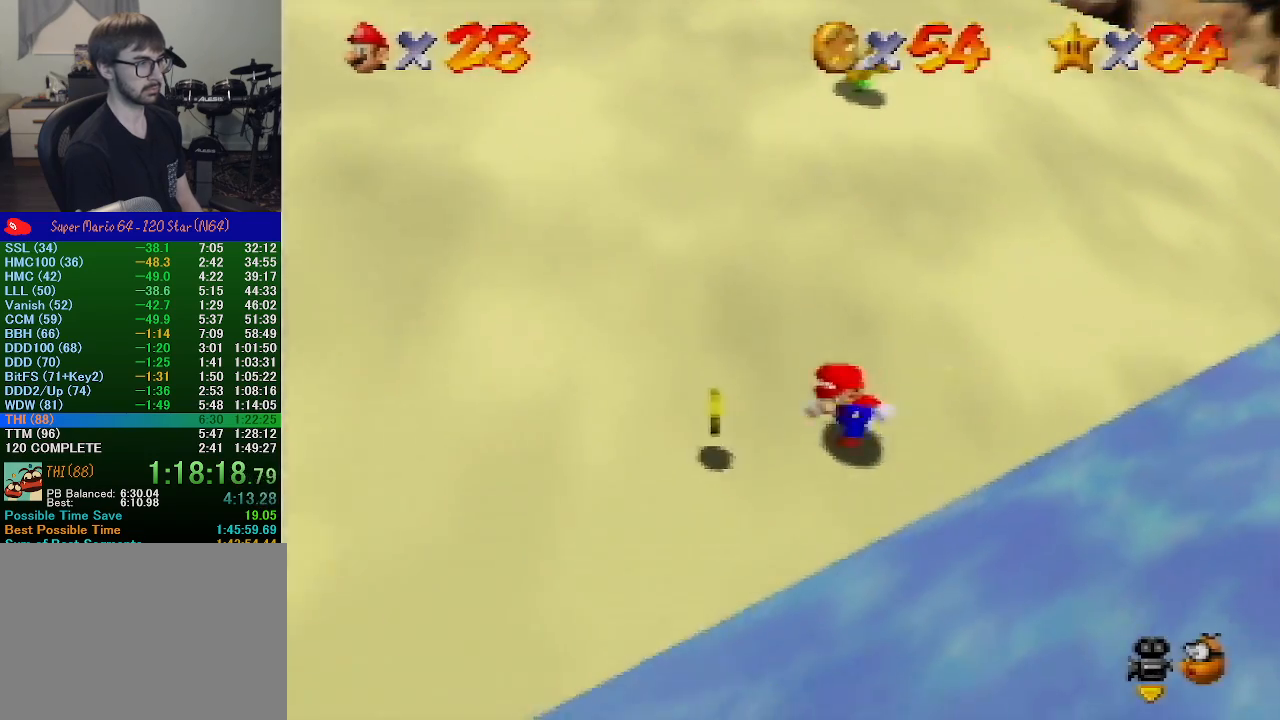
{"buttons": [], "left_stick": "up-right", "events": [[333, "left_stick", "down-right"], [433, "left_stick", "up-right"]]}
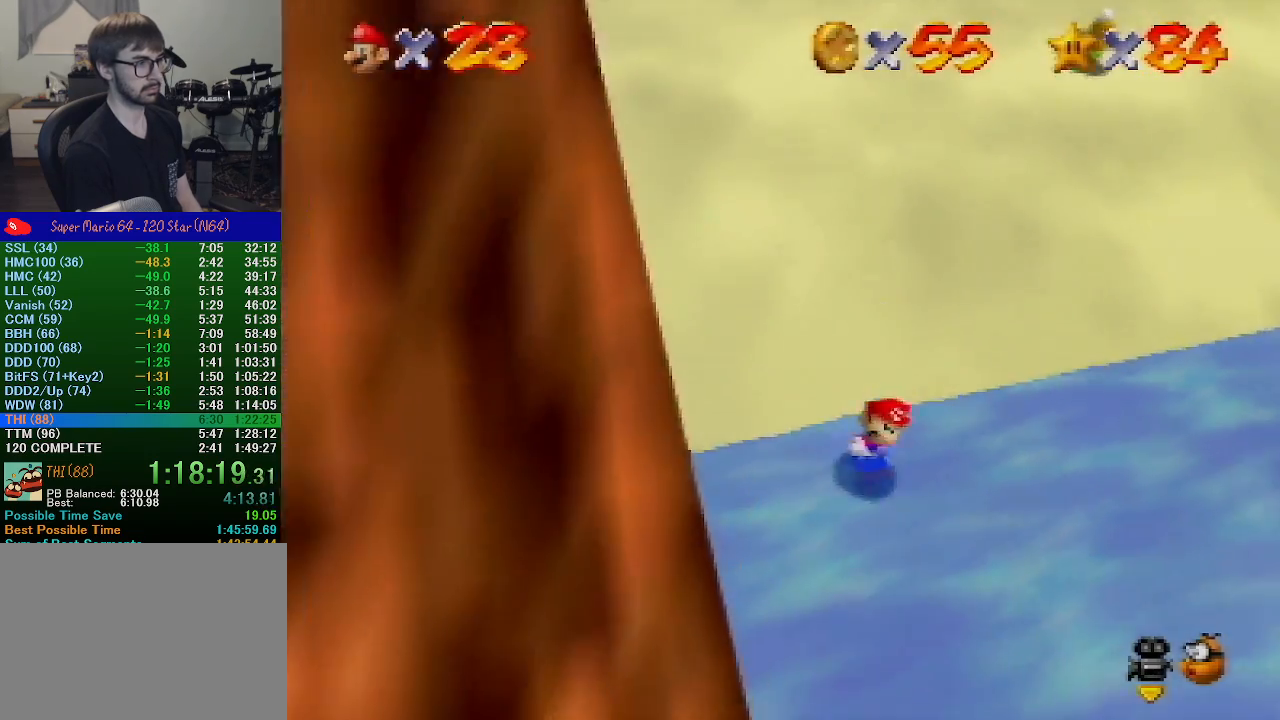
{"buttons": [], "left_stick": "up", "events": [[300, "left_stick", "up"]]}
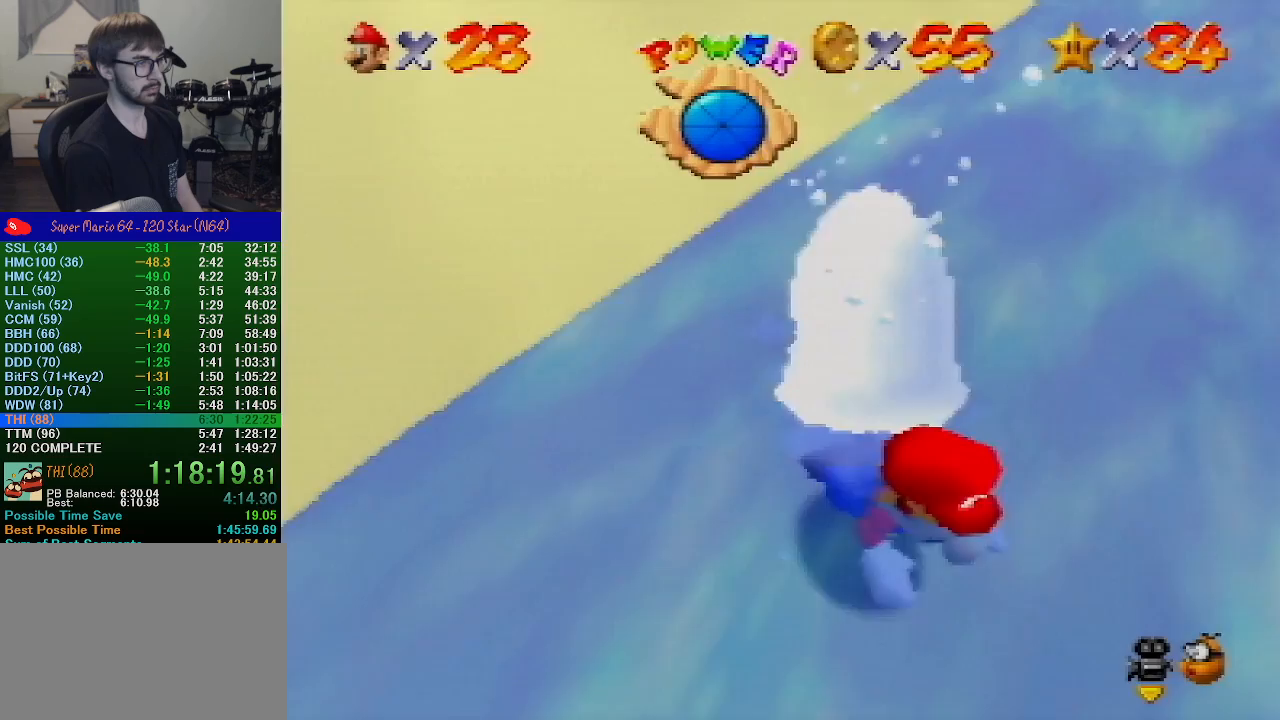
{"buttons": [], "left_stick": "left", "events": [[167, "left_stick", "up-left"], [267, "left_stick", "left"]]}
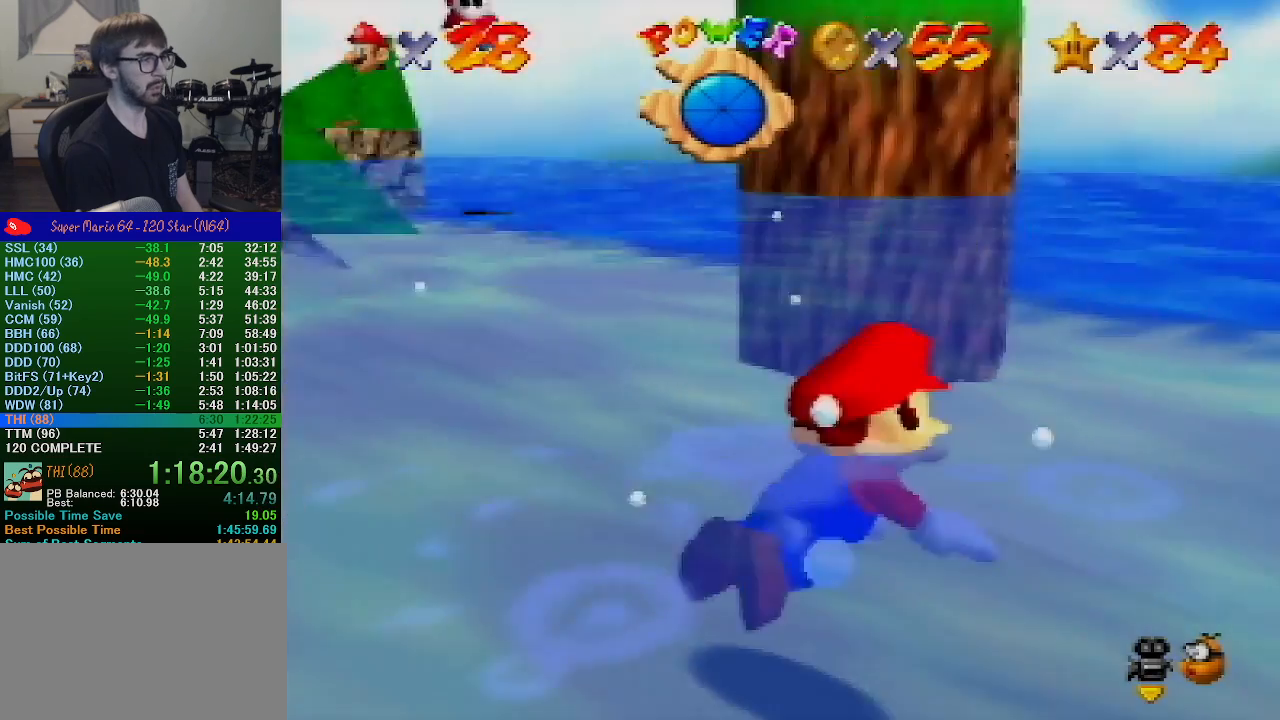
{"buttons": [], "left_stick": "left", "events": []}
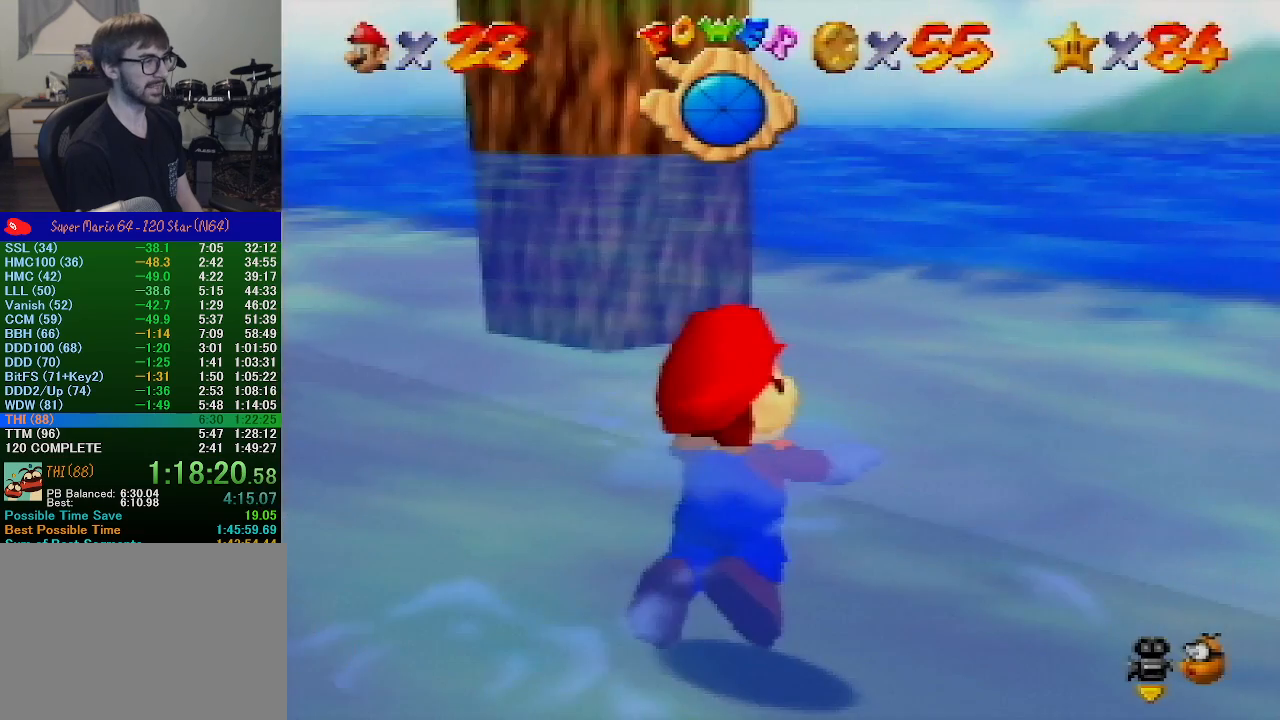
{"buttons": ["A"], "left_stick": "left", "events": [[233, "A", "down"], [300, "A", "up"], [467, "A", "down"]]}
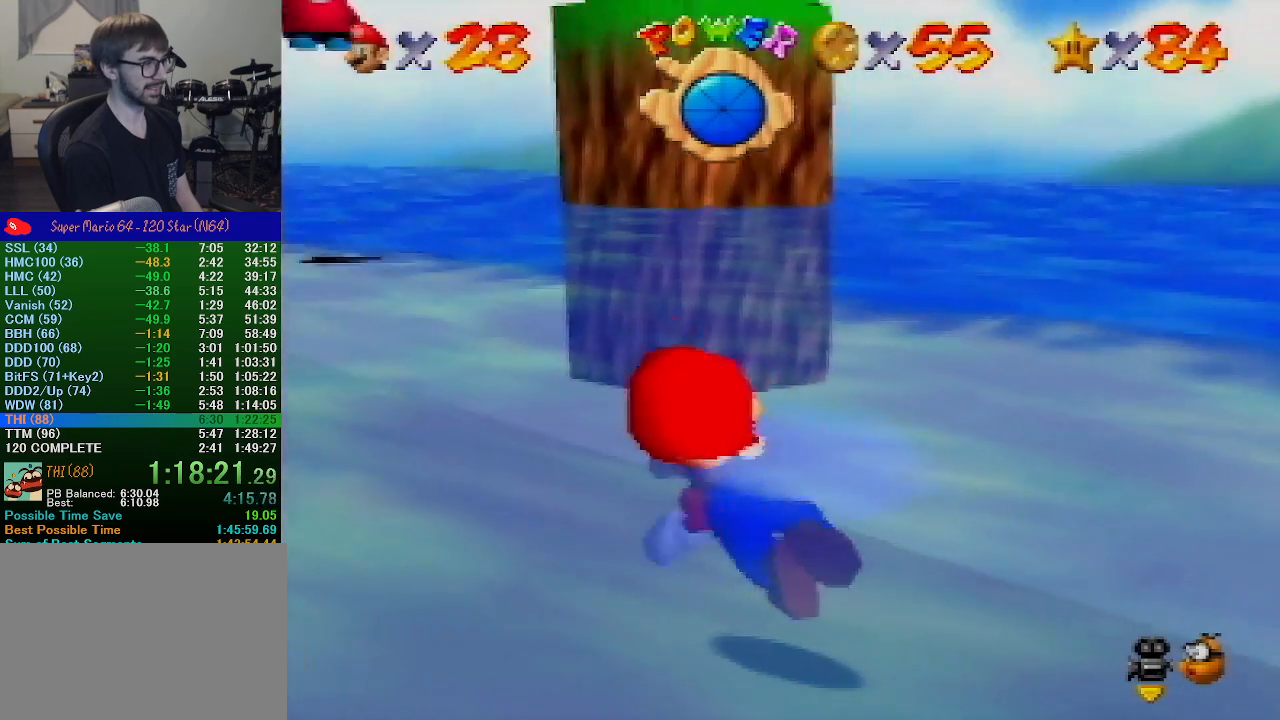
{"buttons": [], "left_stick": "left", "events": [[500, "A", "up"]]}
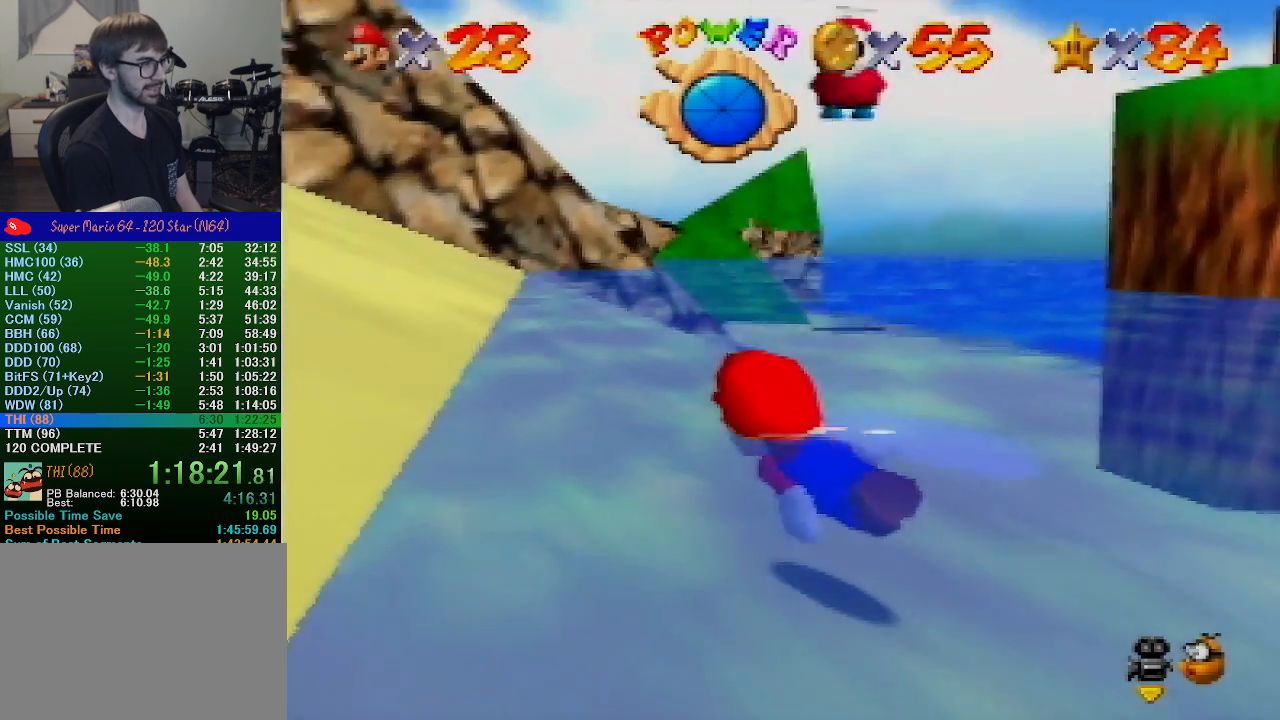
{"buttons": [], "left_stick": "up-left", "events": [[233, "A", "down"], [333, "A", "up"], [367, "left_stick", "up-left"]]}
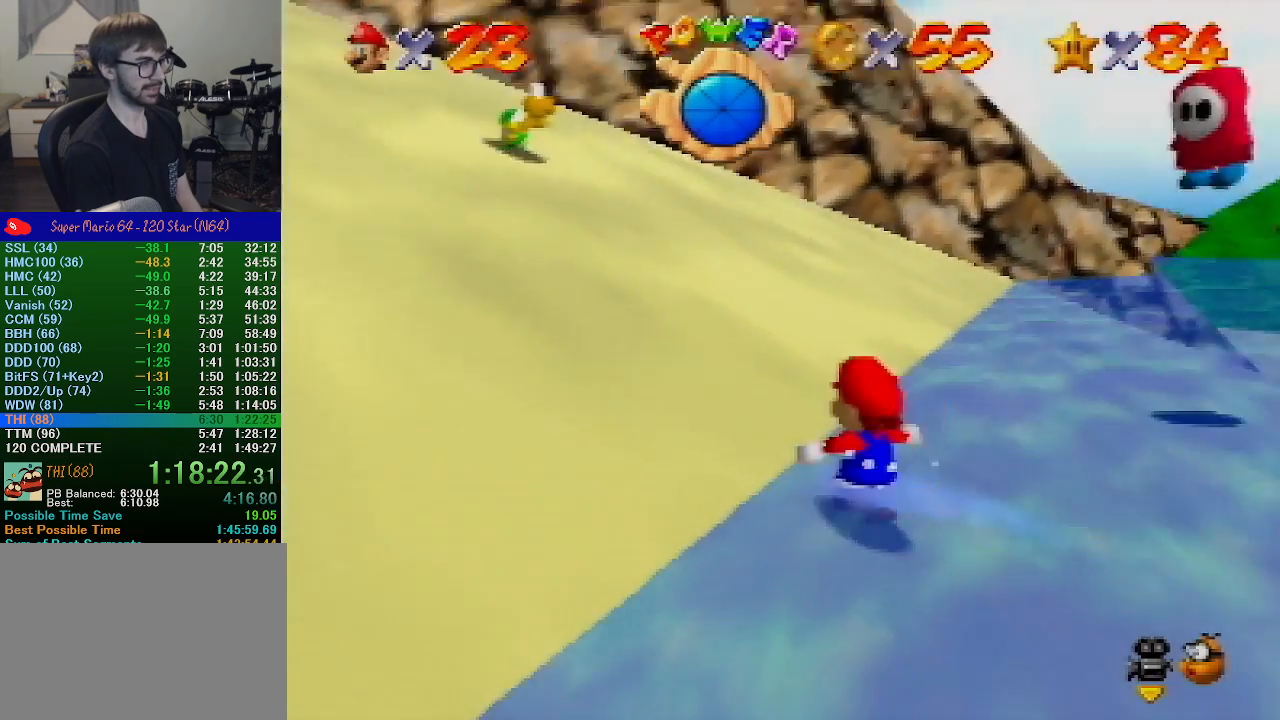
{"buttons": [], "left_stick": "up", "events": [[167, "left_stick", "center"], [267, "left_stick", "up-left"], [367, "left_stick", "up"]]}
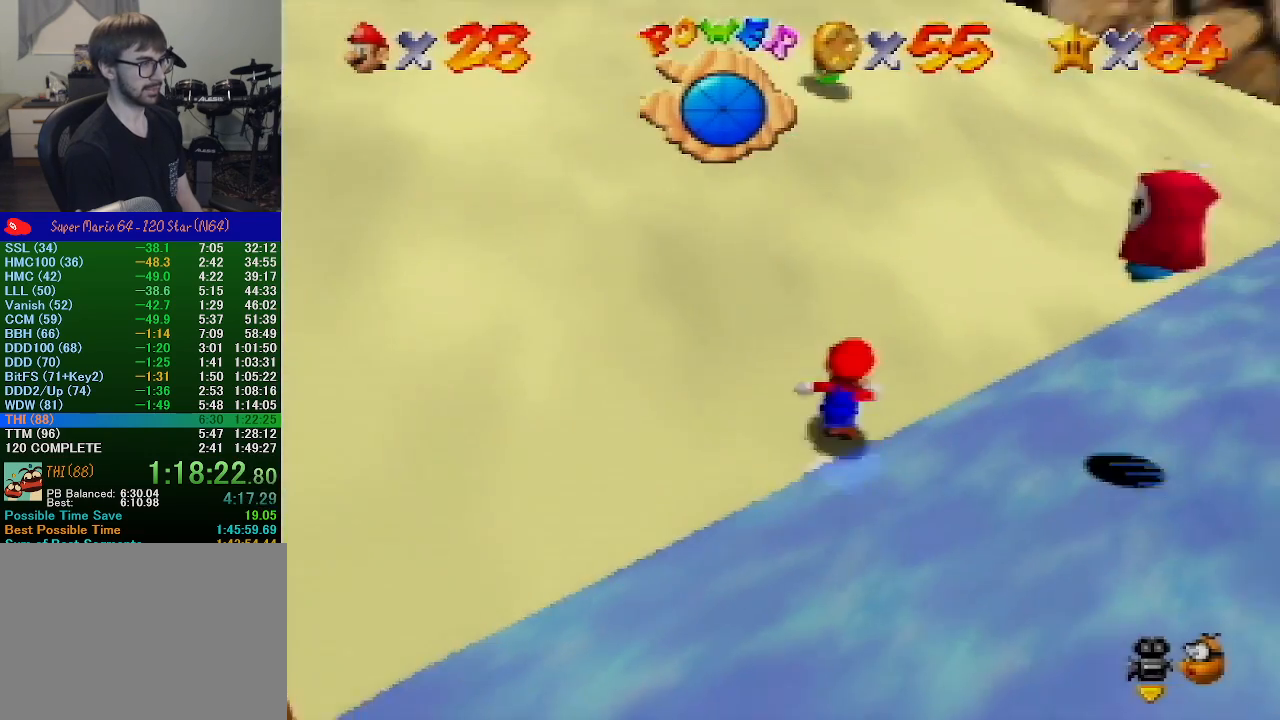
{"buttons": [], "left_stick": "center", "events": [[33, "left_stick", "up-right"], [167, "A", "down"], [300, "A", "up"], [300, "Z", "down"], [300, "left_stick", "center"], [467, "Z", "up"]]}
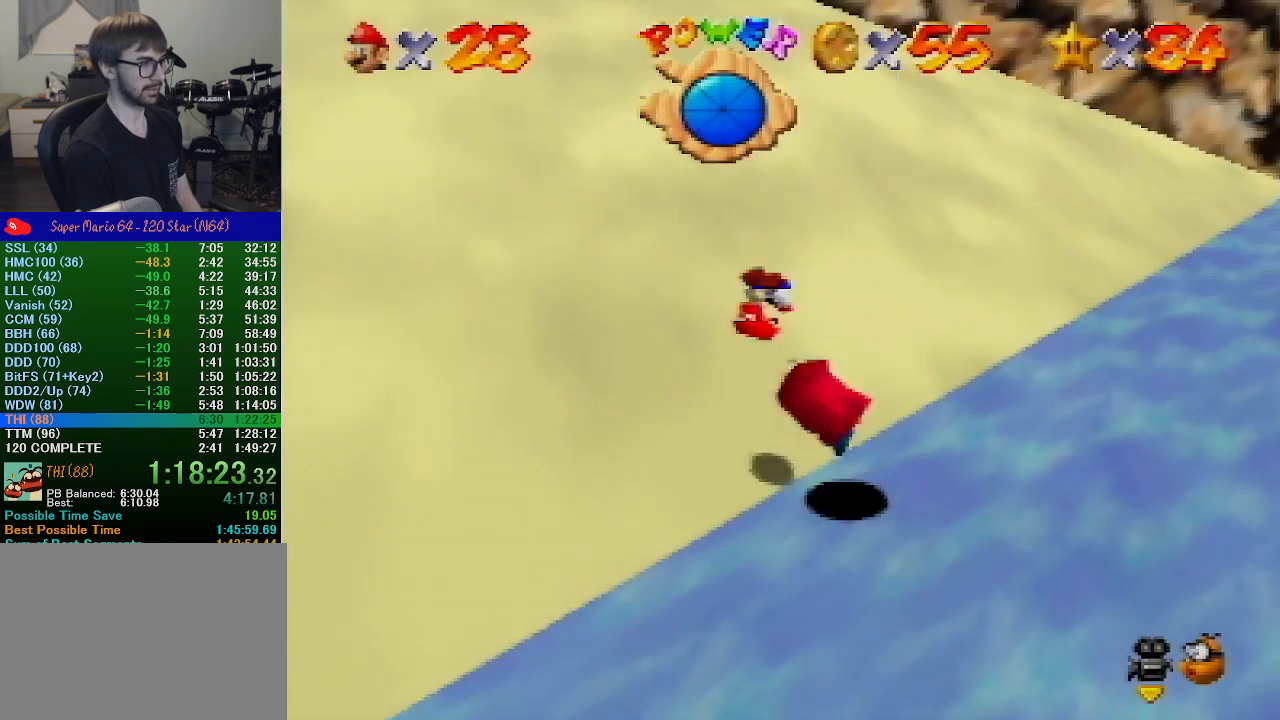
{"buttons": [], "left_stick": "center", "events": []}
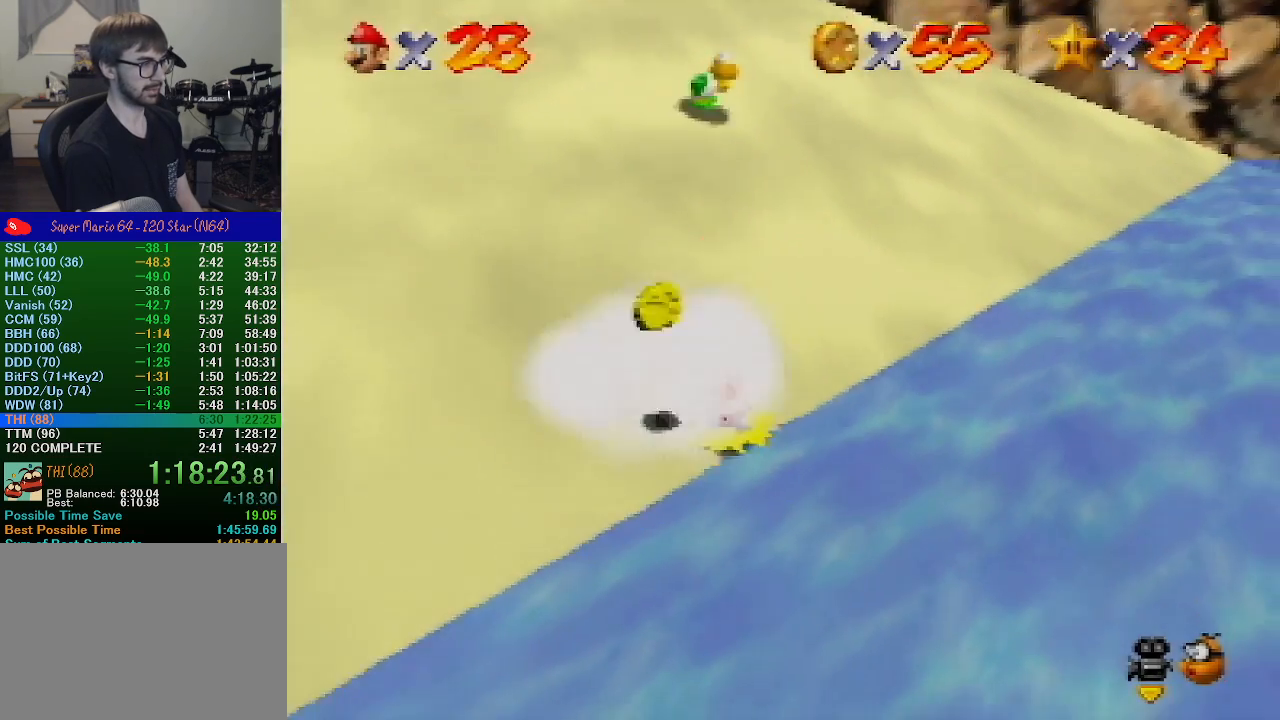
{"buttons": [], "left_stick": "down-left", "events": [[167, "left_stick", "up-left"], [400, "left_stick", "left"], [500, "left_stick", "down-left"]]}
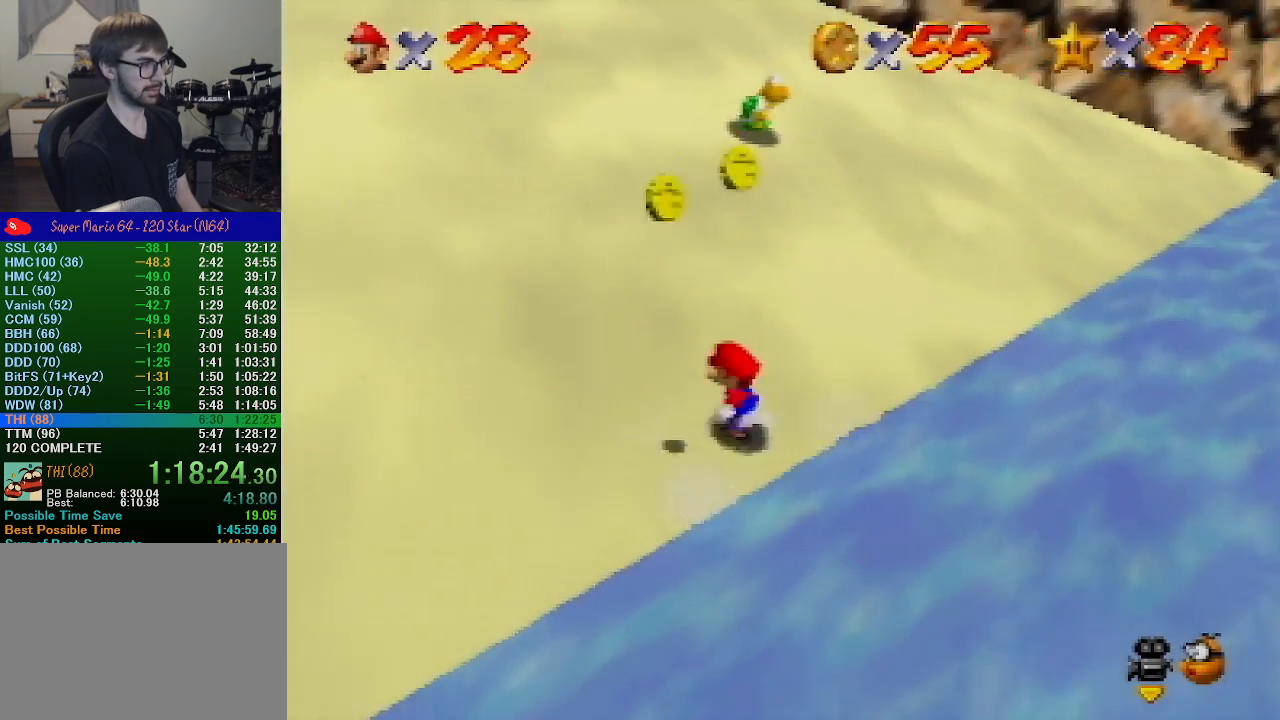
{"buttons": [], "left_stick": "up-right", "events": [[367, "left_stick", "right"], [500, "left_stick", "up-right"]]}
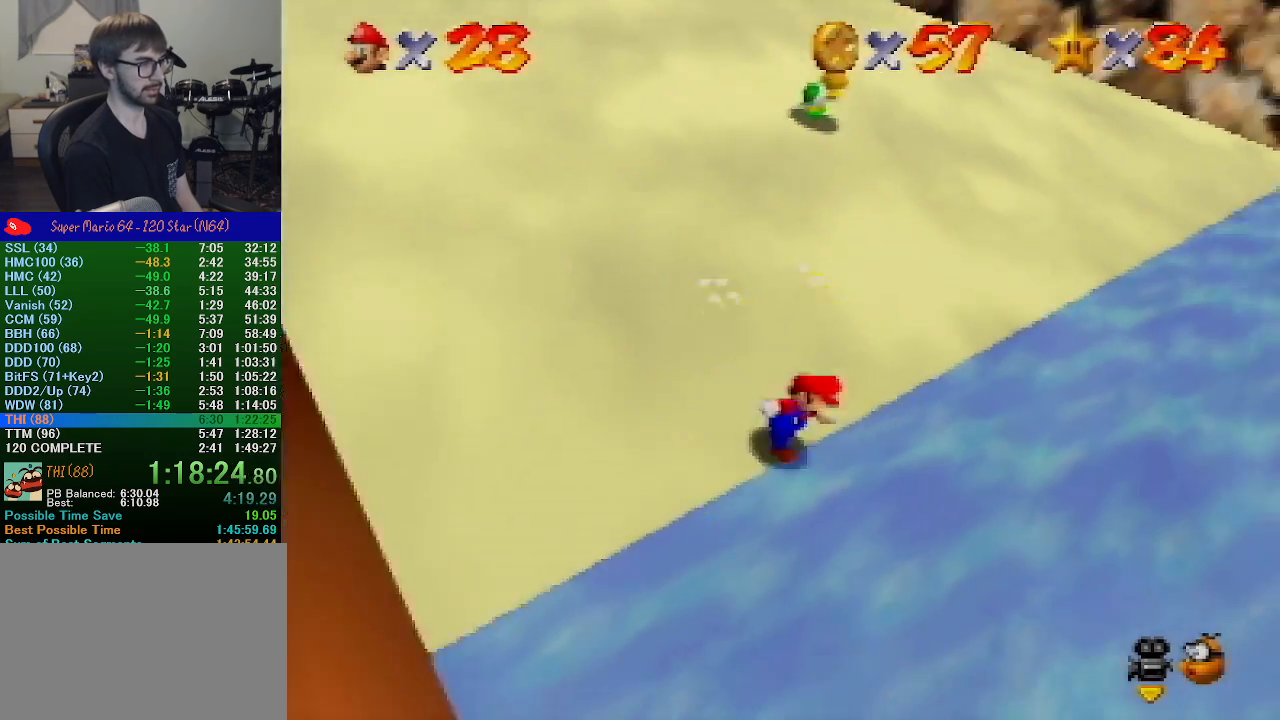
{"buttons": ["A", "B"], "left_stick": "up", "events": [[167, "left_stick", "up"], [500, "A", "down"], [500, "B", "down"]]}
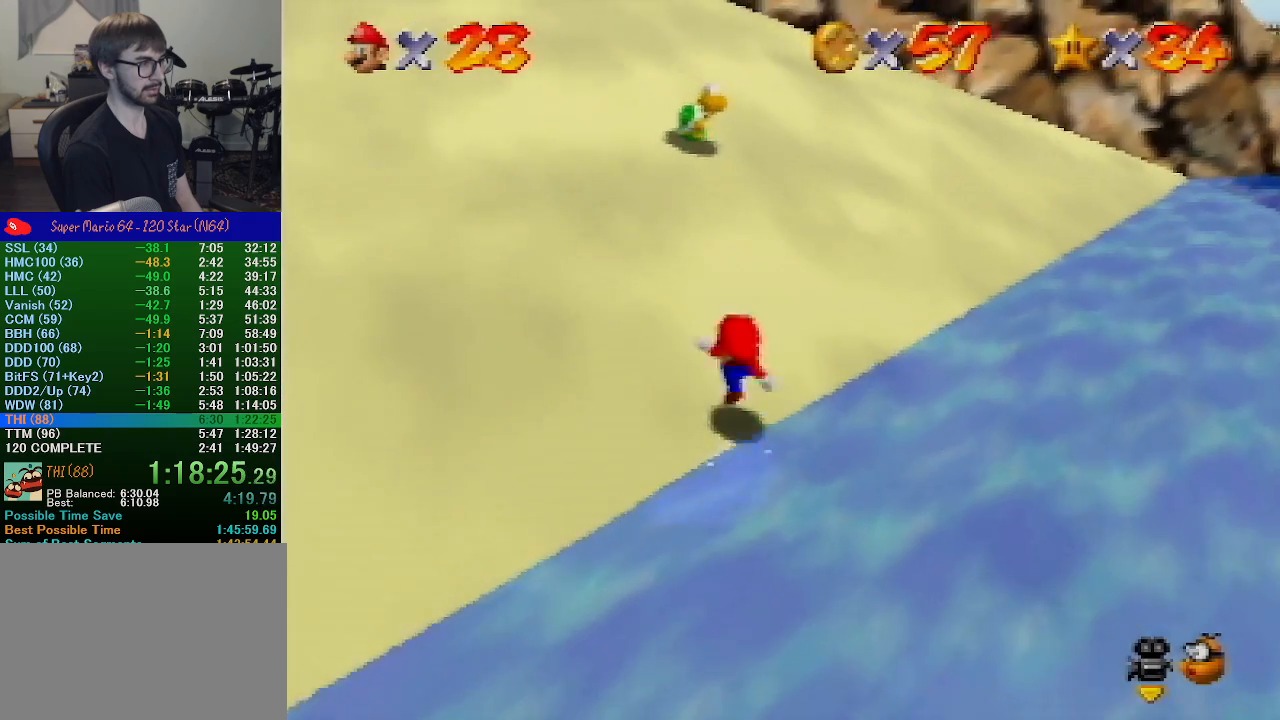
{"buttons": ["A"], "left_stick": "up", "events": [[133, "A", "up"], [133, "B", "up"], [400, "A", "down"]]}
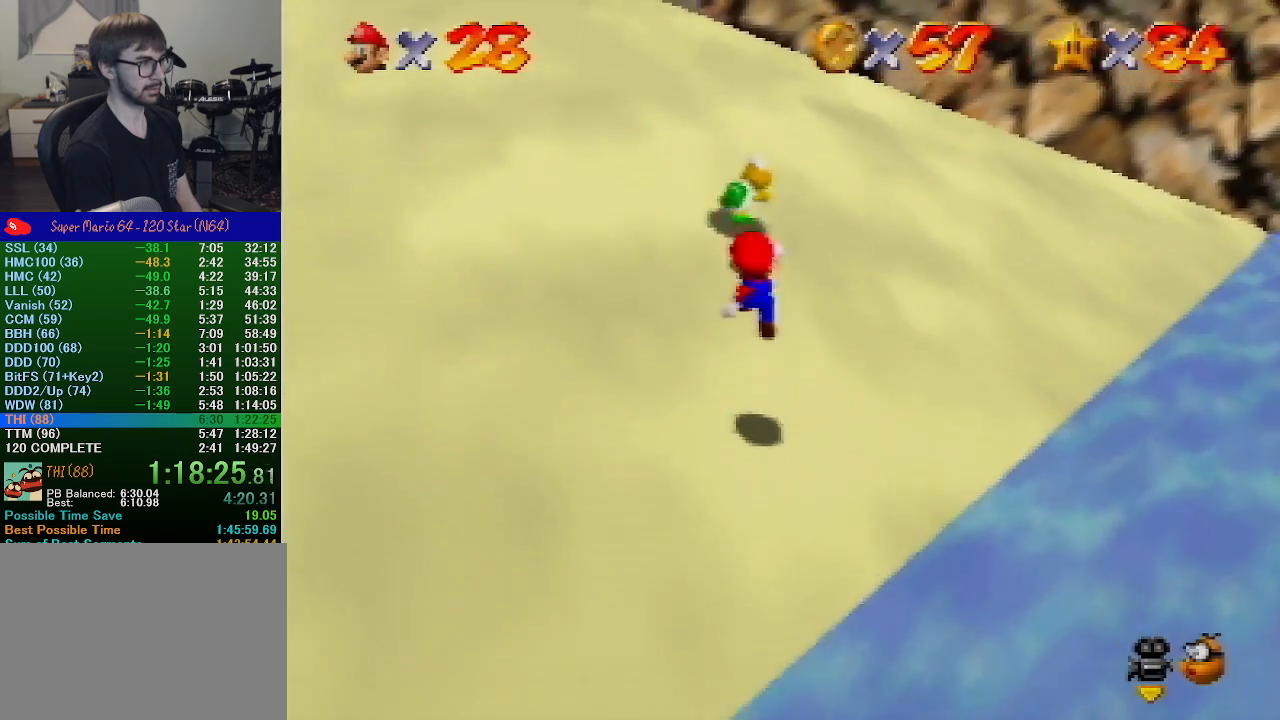
{"buttons": [], "left_stick": "up", "events": [[133, "A", "up"], [367, "B", "down"], [467, "B", "up"]]}
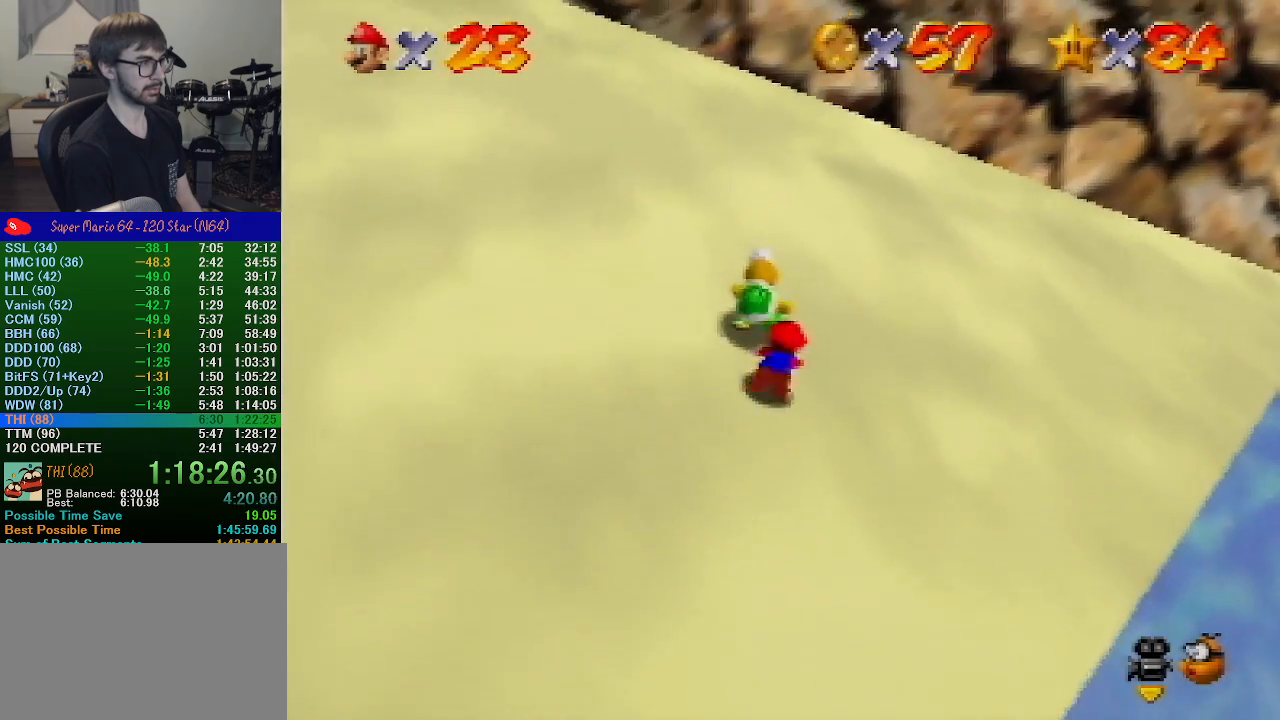
{"buttons": [], "left_stick": "up-left", "events": [[233, "B", "down"], [267, "A", "down"], [333, "B", "up"], [333, "left_stick", "up-left"], [500, "A", "up"]]}
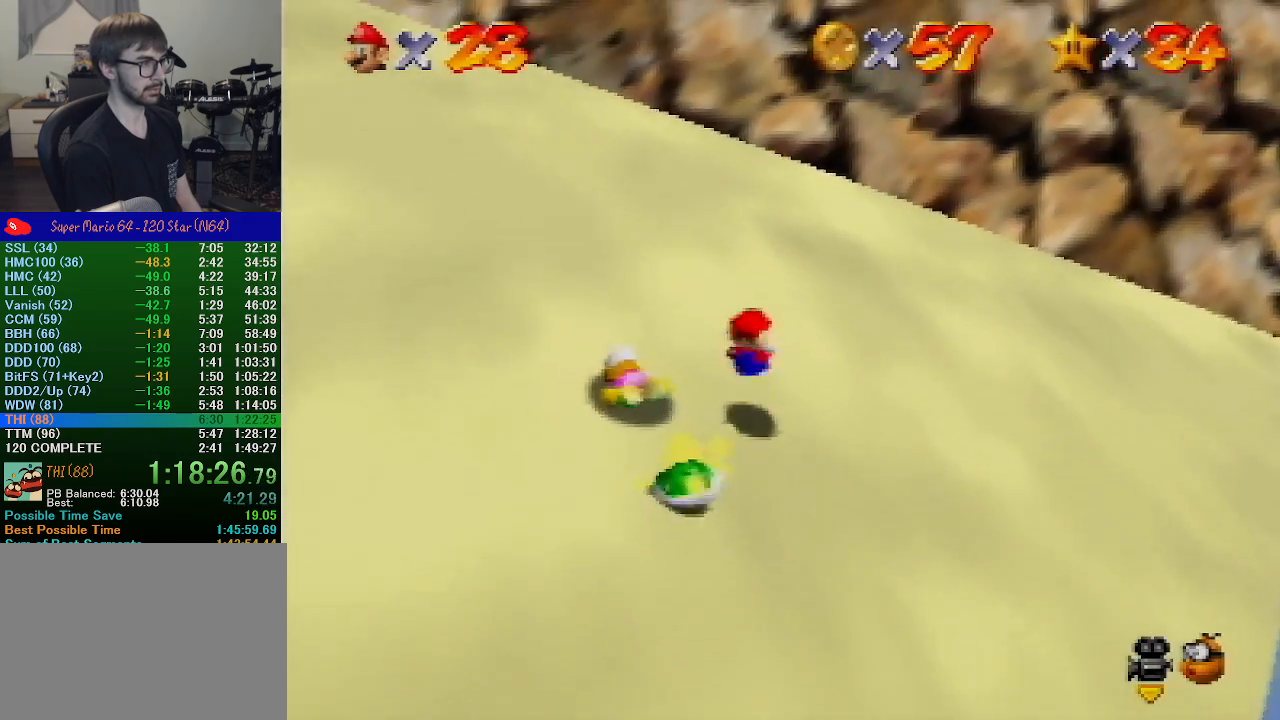
{"buttons": [], "left_stick": "center", "events": [[333, "left_stick", "left"], [500, "left_stick", "center"]]}
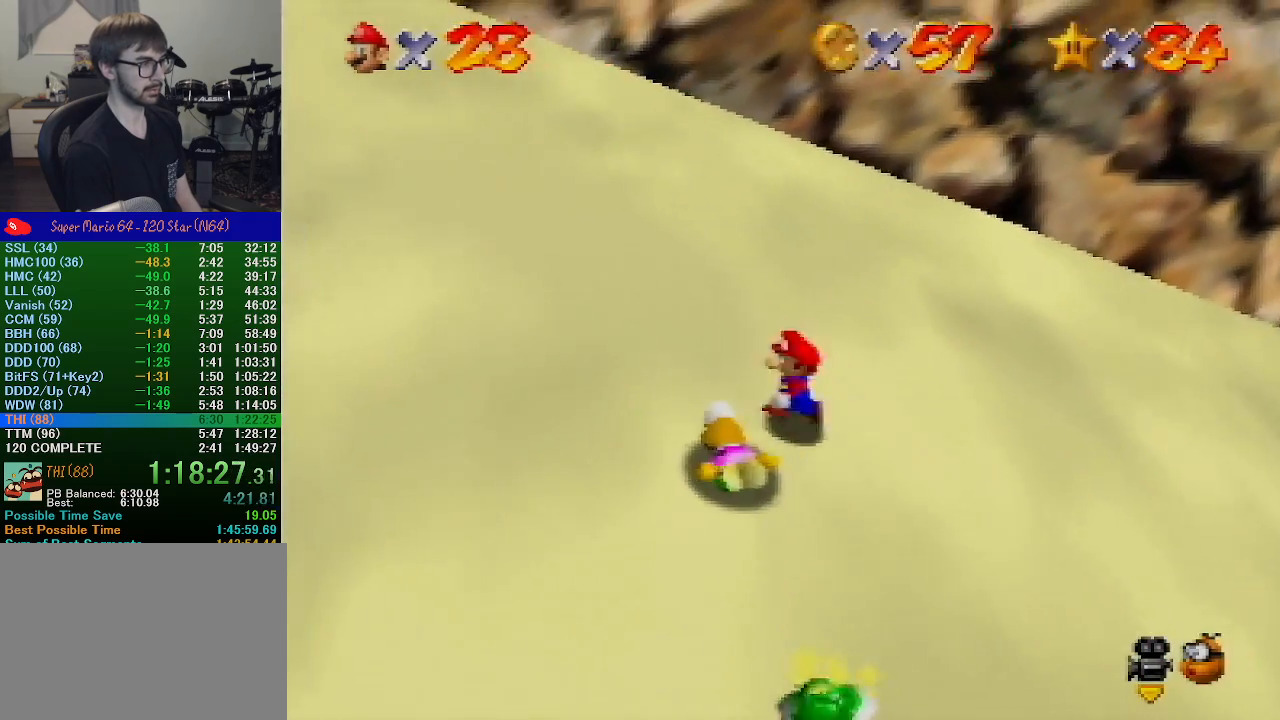
{"buttons": [], "left_stick": "right", "events": [[100, "A", "down"], [133, "left_stick", "down-right"], [167, "A", "up"], [400, "left_stick", "right"]]}